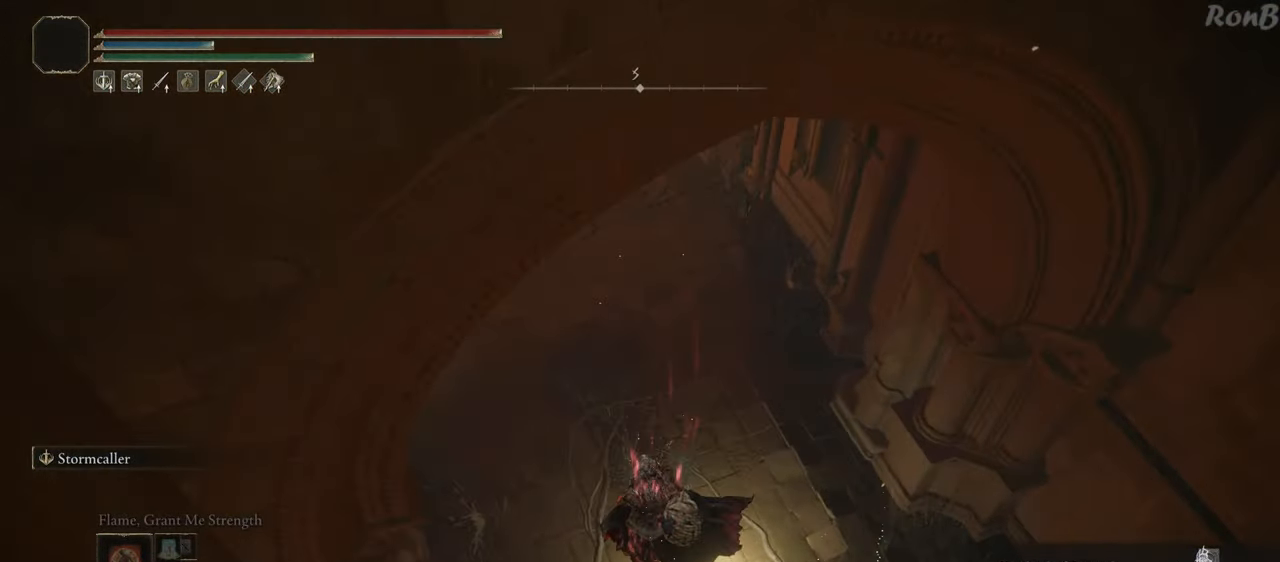
Gameplay with a controller (PlayStation layout); each line is a JSON object with the inputs held at the frame after it. "events" lists button and stick changes between this image and that frame as [ms after this image, input, new state], when the widget could be followed in between. Not read: R2.
{"buttons": [], "left_stick": "right", "right_stick": "up", "events": [[117, "left_stick", "up-right"], [333, "right_stick", "up"], [383, "left_stick", "right"]]}
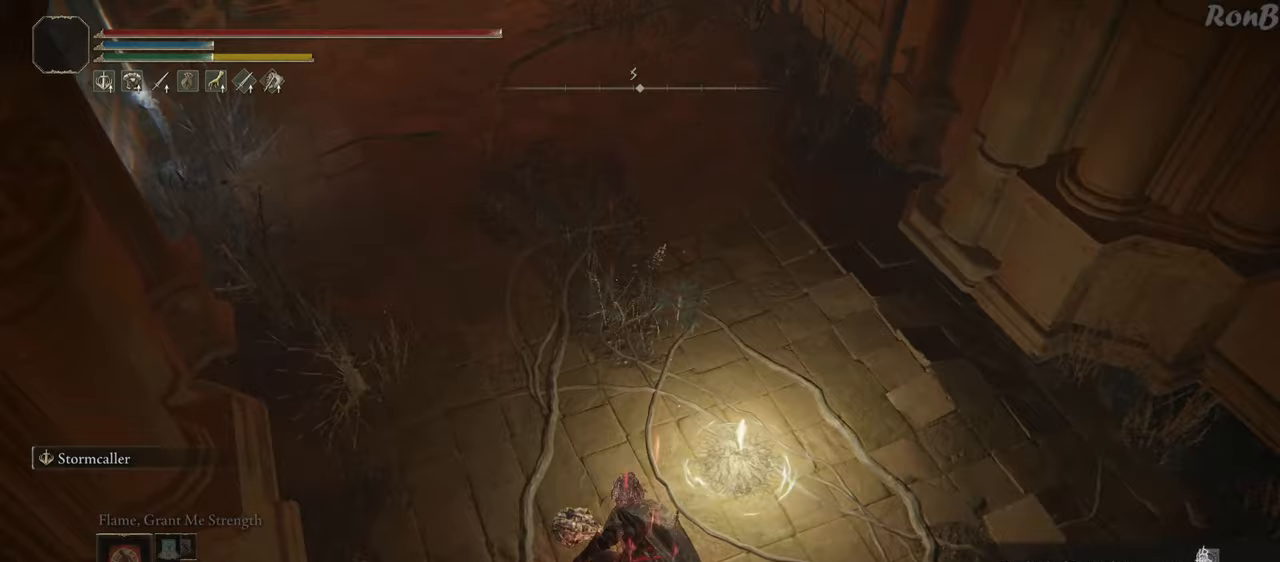
{"buttons": [], "left_stick": "right", "right_stick": "up-left", "events": [[383, "right_stick", "up-left"]]}
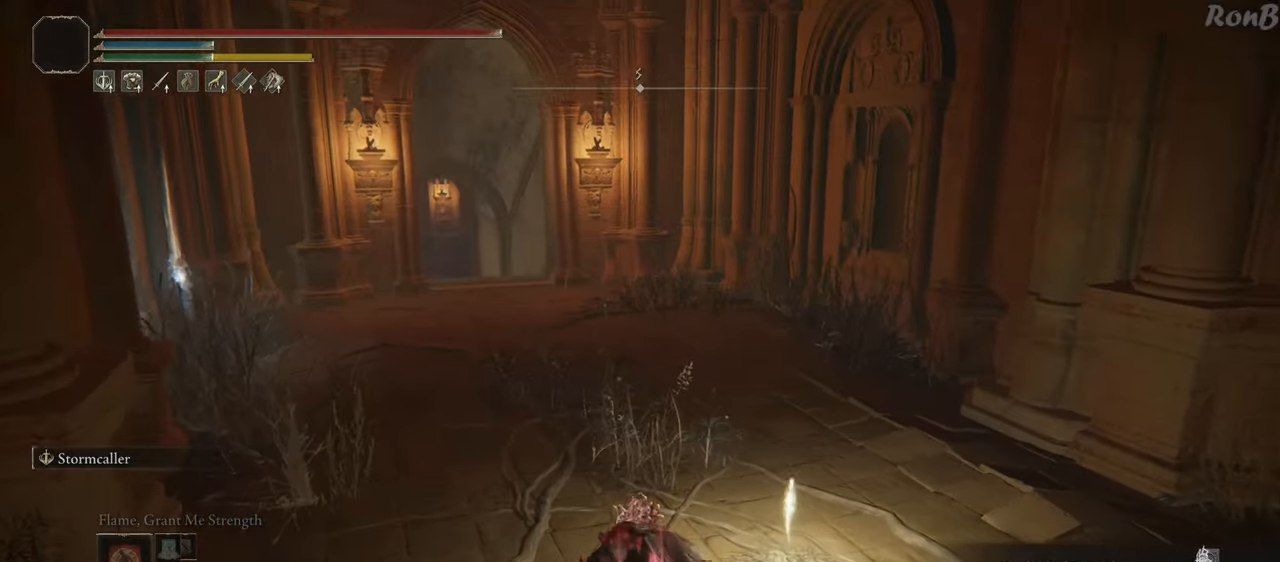
{"buttons": [], "left_stick": "right", "right_stick": "center", "events": [[167, "left_stick", "up-right"], [300, "right_stick", "center"], [383, "left_stick", "right"]]}
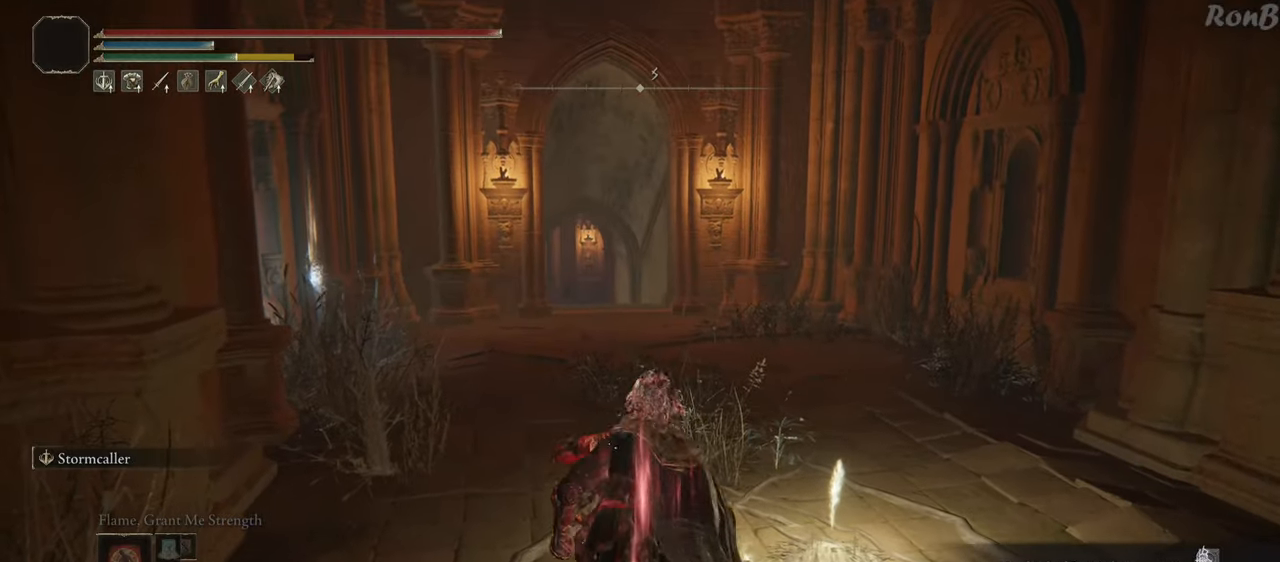
{"buttons": [], "left_stick": "up-right", "right_stick": "center", "events": [[100, "TRIANGLE", "down"], [117, "left_stick", "up-right"], [200, "TRIANGLE", "up"], [267, "TRIANGLE", "down"], [467, "TRIANGLE", "up"]]}
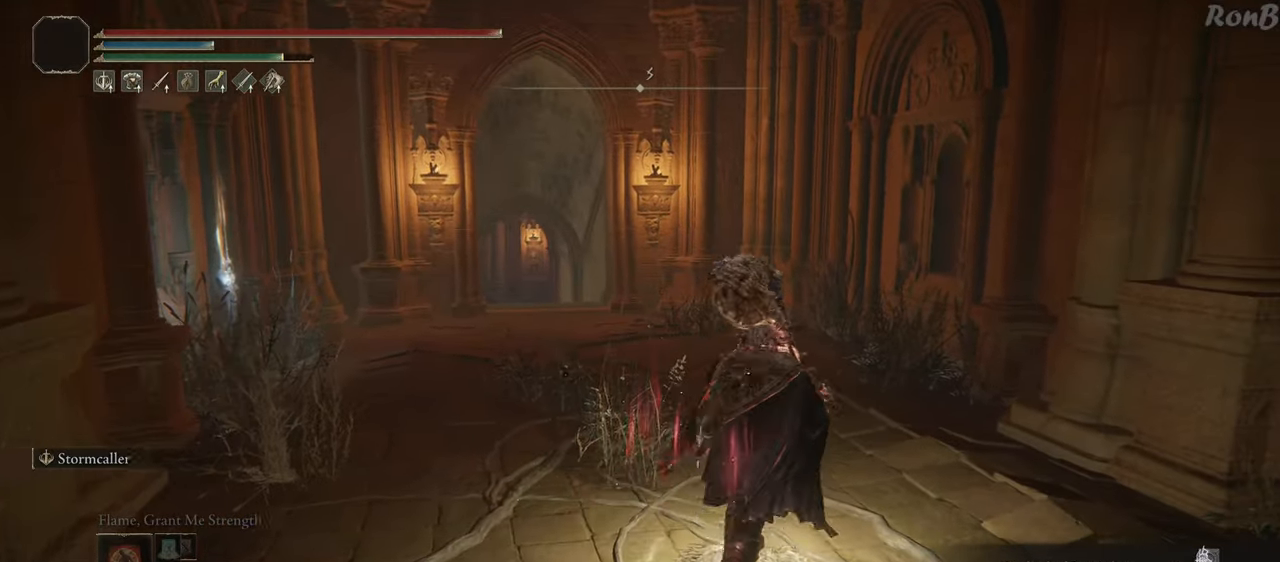
{"buttons": [], "left_stick": "center", "right_stick": "center", "events": [[67, "TRIANGLE", "down"], [150, "TRIANGLE", "up"], [233, "left_stick", "center"]]}
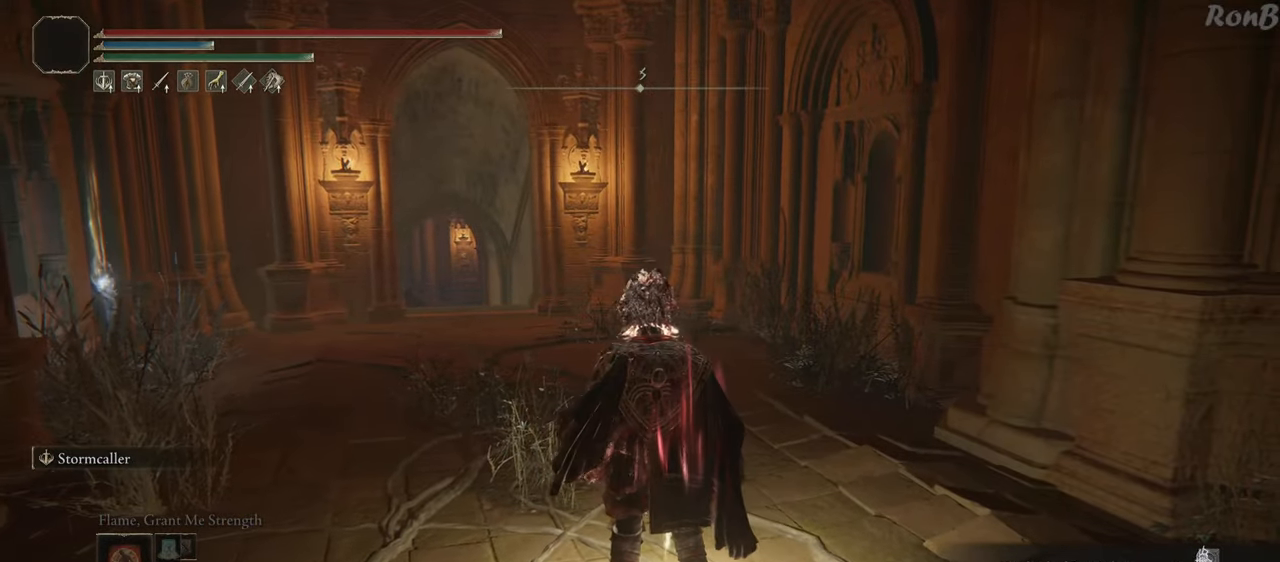
{"buttons": [], "left_stick": "center", "right_stick": "left", "events": [[267, "right_stick", "left"]]}
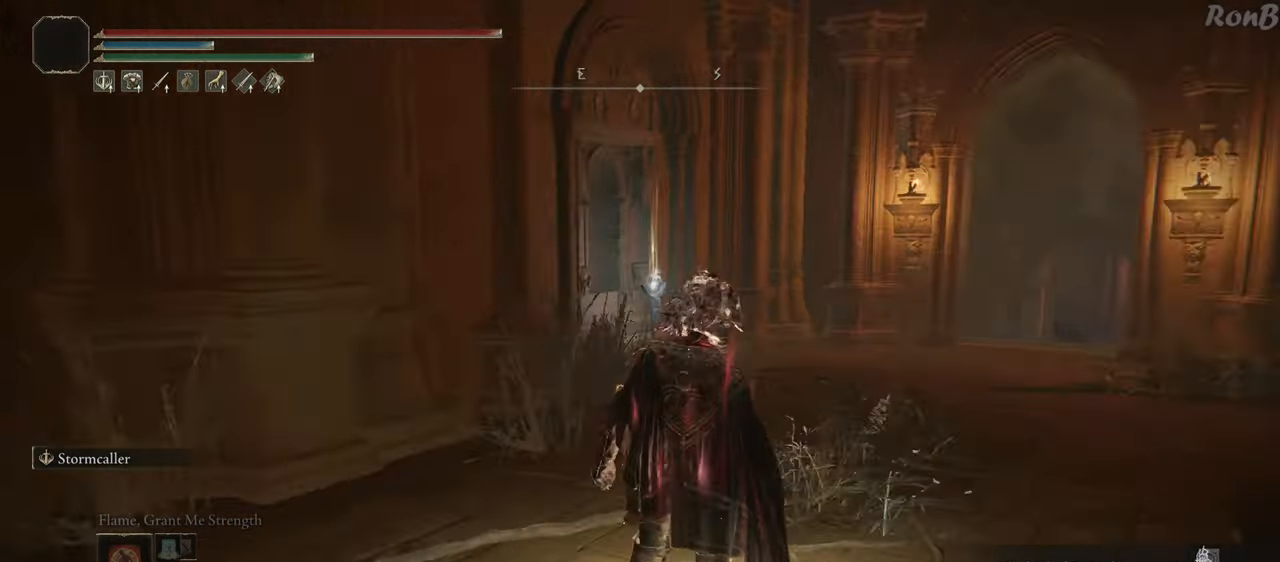
{"buttons": [], "left_stick": "center", "right_stick": "left", "events": [[300, "right_stick", "center"], [450, "right_stick", "left"]]}
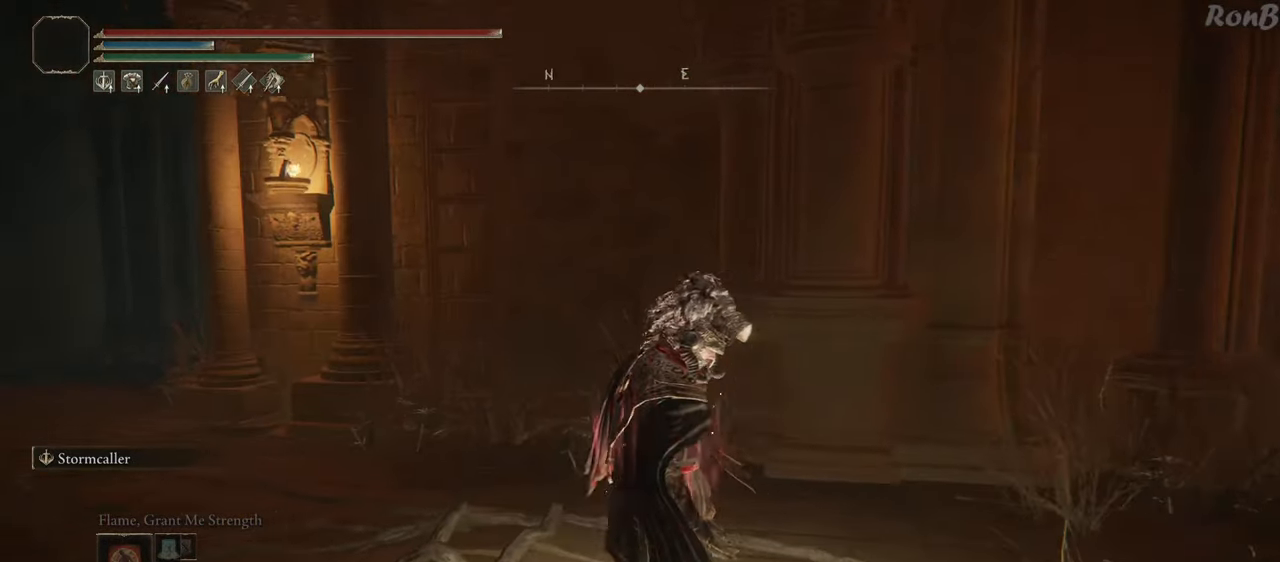
{"buttons": [], "left_stick": "center", "right_stick": "center", "events": [[117, "right_stick", "up-left"], [467, "right_stick", "center"]]}
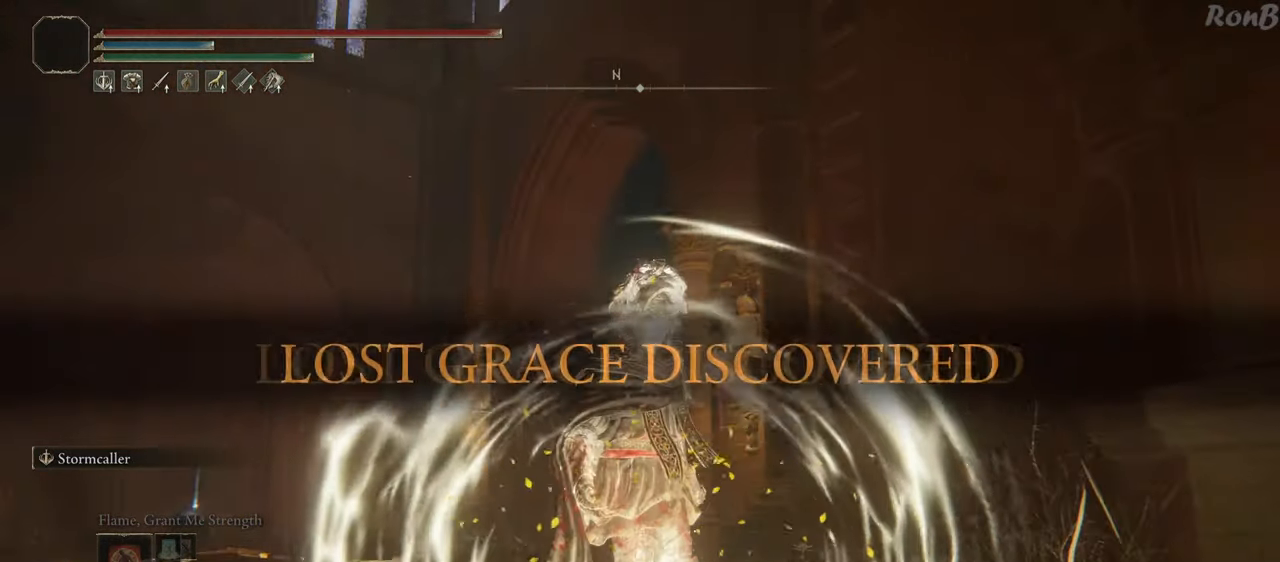
{"buttons": [], "left_stick": "center", "right_stick": "down", "events": [[117, "START", "down"], [133, "START", "up"], [367, "right_stick", "down"]]}
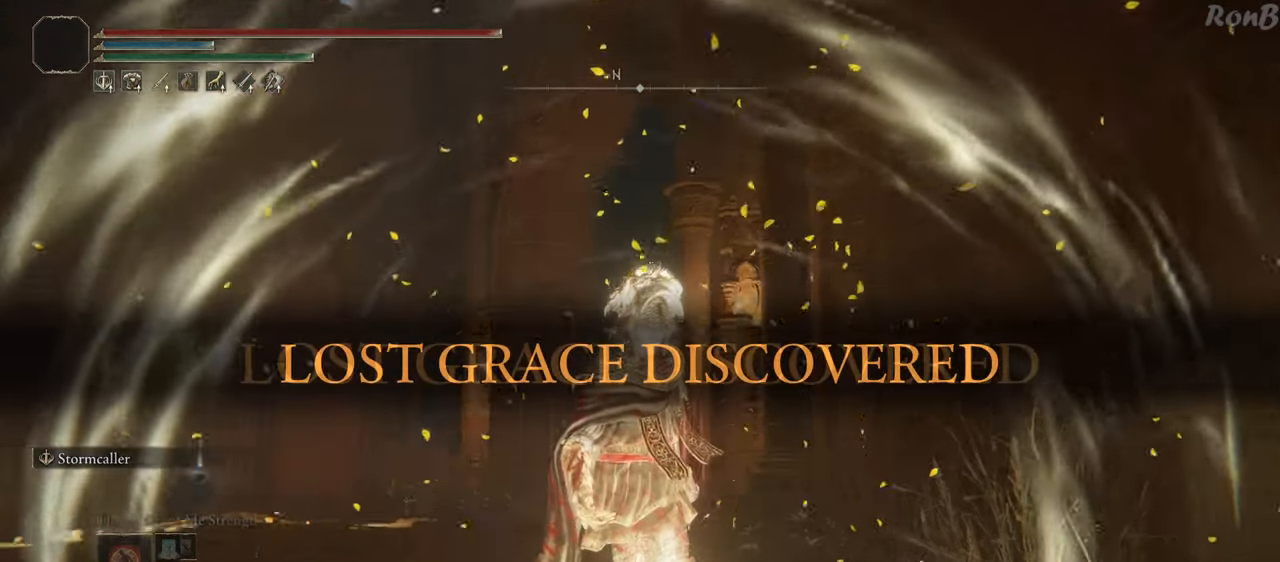
{"buttons": [], "left_stick": "center", "right_stick": "center", "events": [[83, "right_stick", "center"]]}
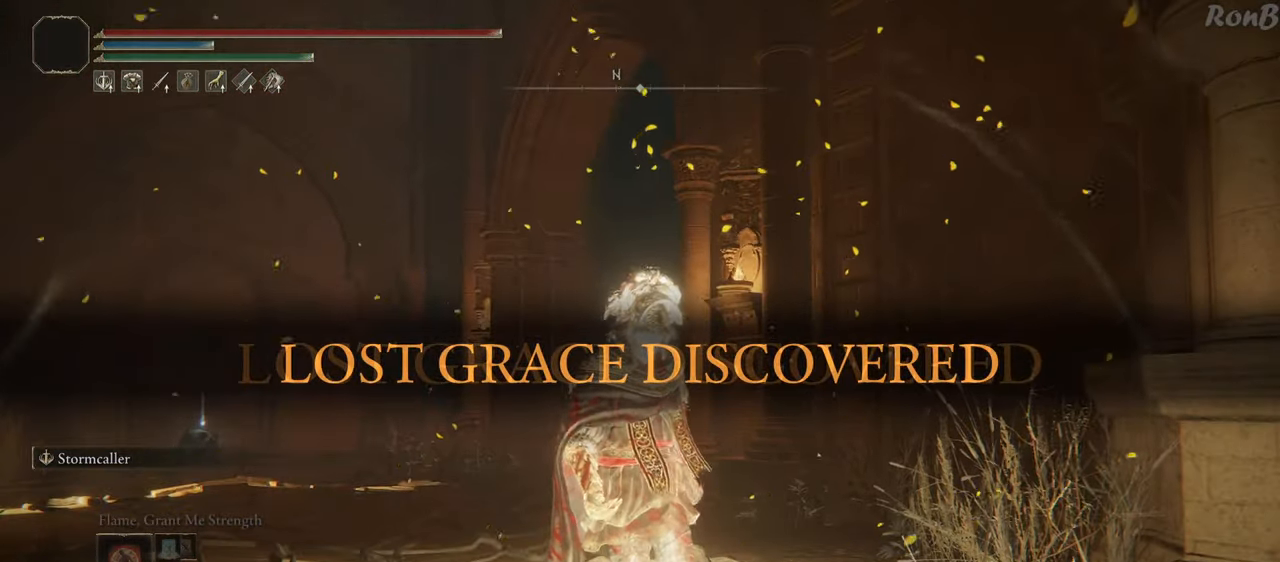
{"buttons": ["R1"], "left_stick": "down", "right_stick": "center", "events": [[183, "left_stick", "down"], [400, "R1", "down"]]}
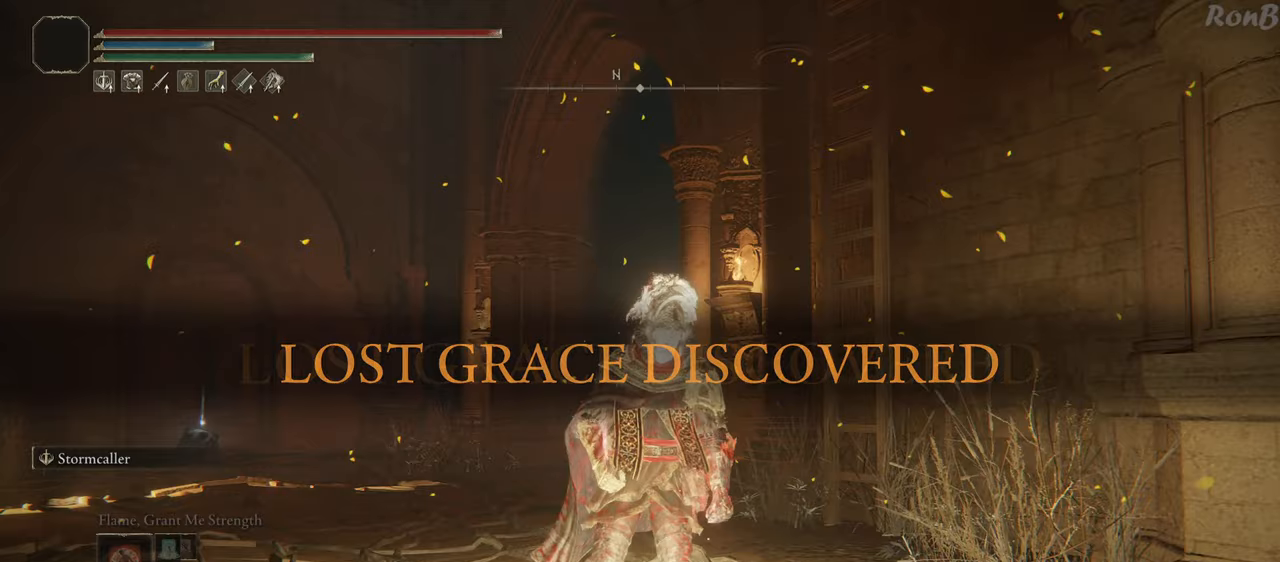
{"buttons": ["R1"], "left_stick": "down", "right_stick": "center", "events": []}
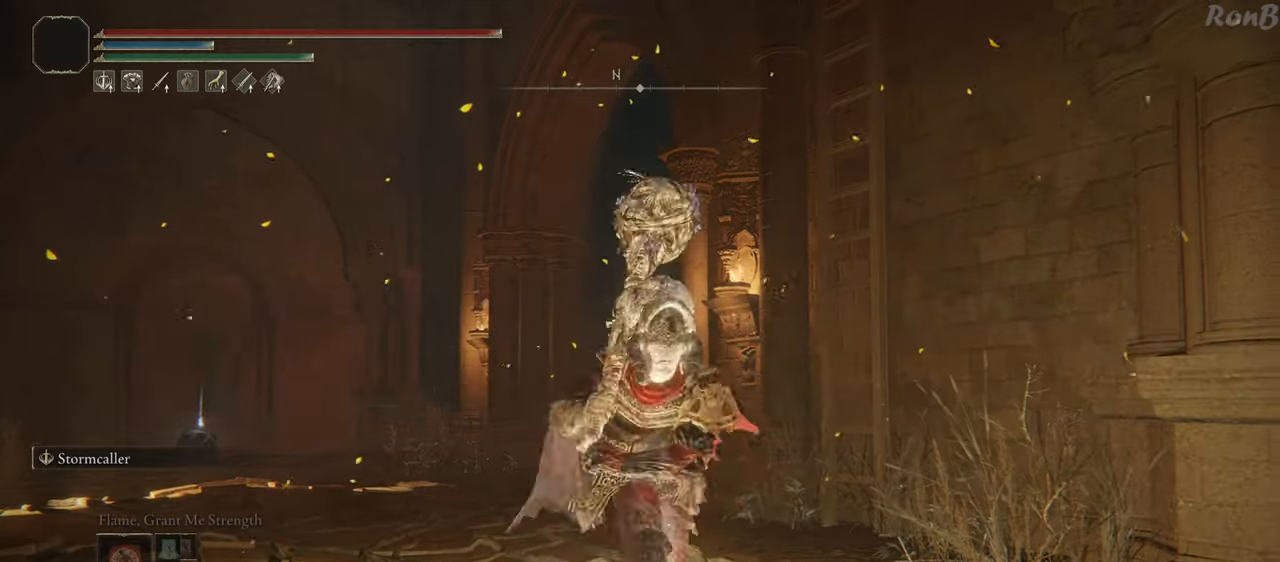
{"buttons": ["R1"], "left_stick": "up-left", "right_stick": "center", "events": [[33, "right_stick", "down-left"], [67, "left_stick", "up-right"], [250, "left_stick", "up"], [317, "right_stick", "center"], [383, "left_stick", "up-left"]]}
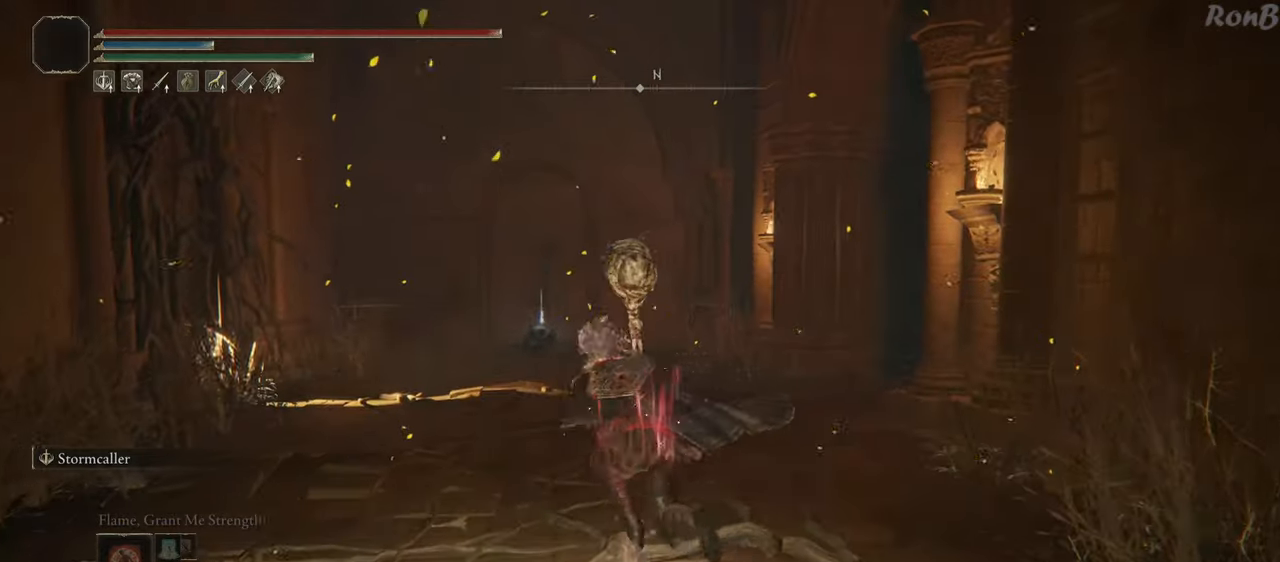
{"buttons": ["R1"], "left_stick": "up", "right_stick": "center", "events": [[333, "left_stick", "up"]]}
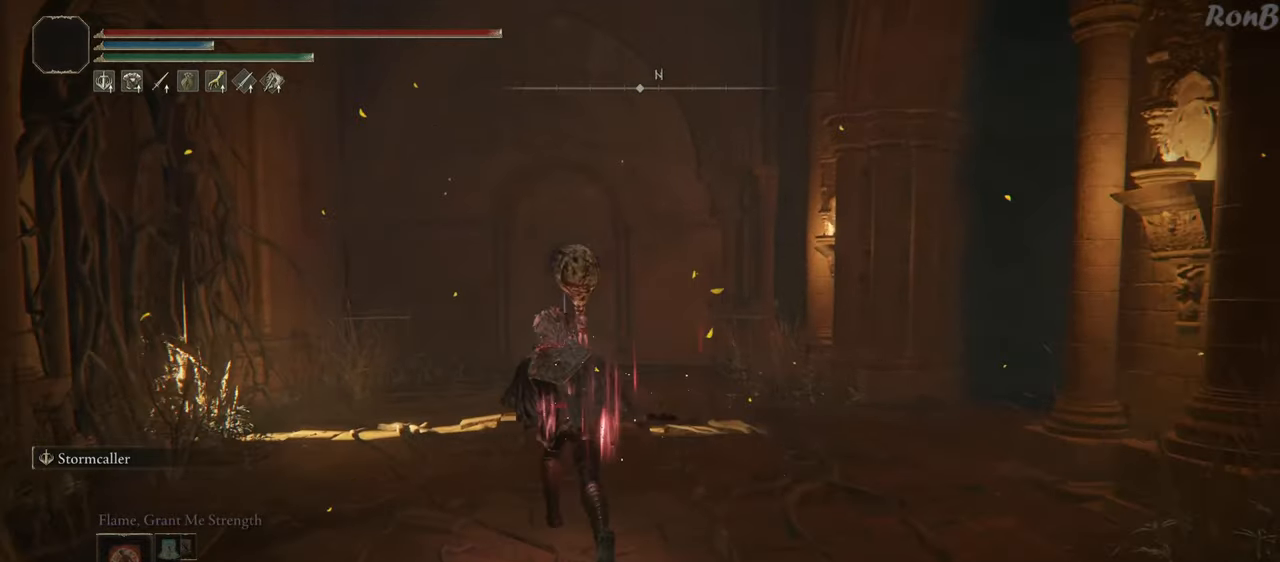
{"buttons": ["R1"], "left_stick": "up", "right_stick": "right", "events": [[83, "right_stick", "right"]]}
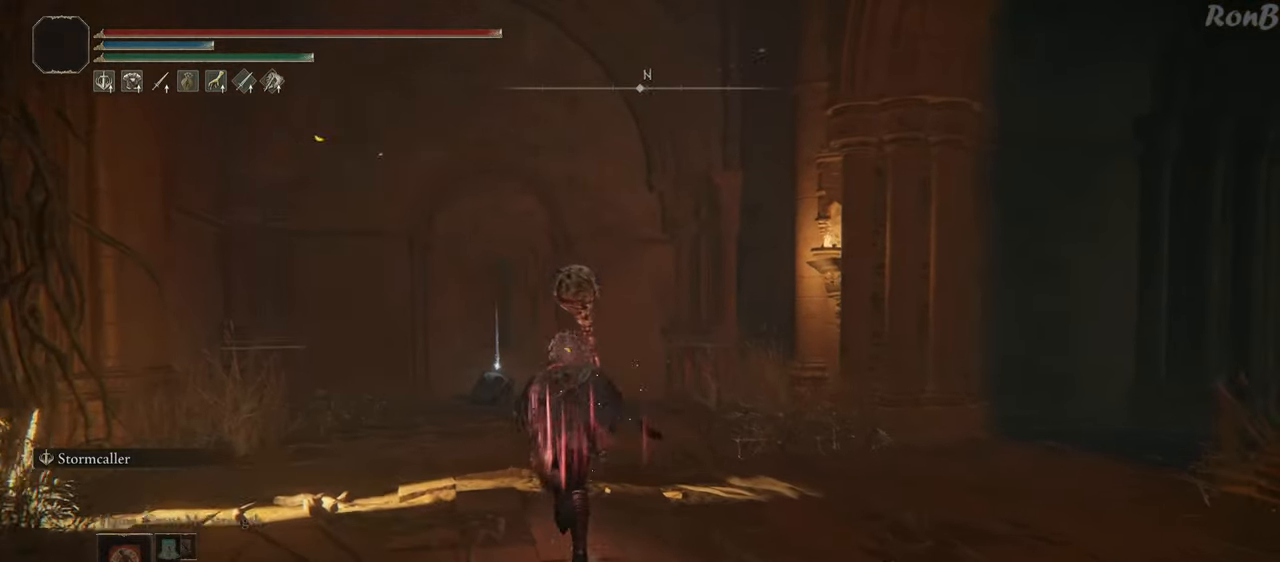
{"buttons": ["R1"], "left_stick": "up", "right_stick": "down-right", "events": [[200, "right_stick", "down-right"]]}
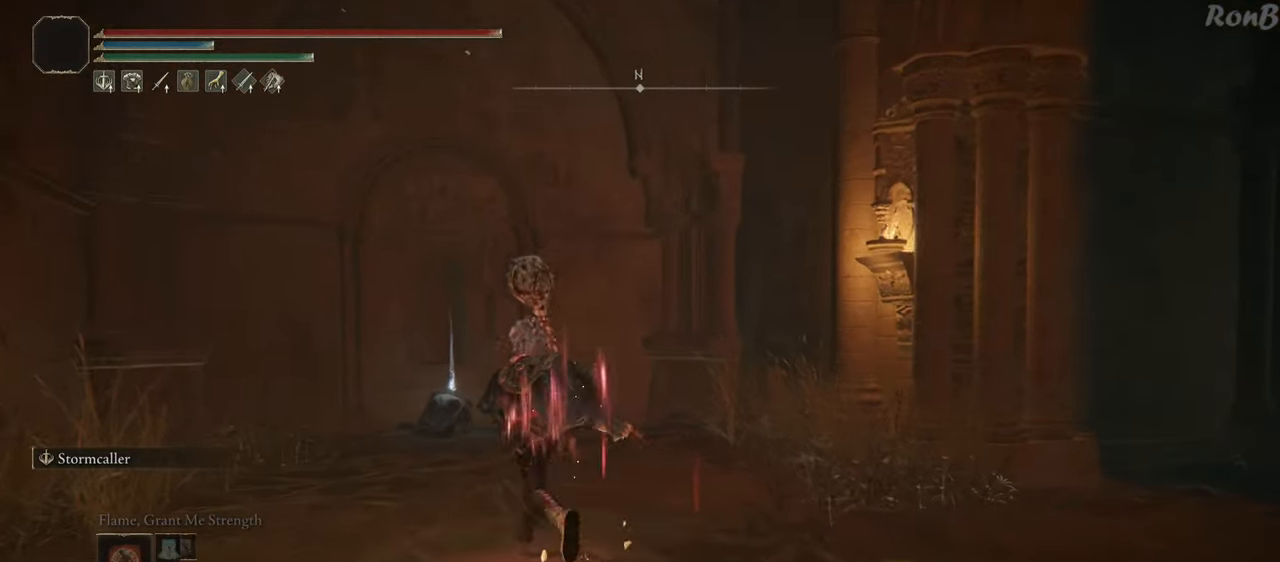
{"buttons": ["R1"], "left_stick": "up", "right_stick": "center", "events": [[317, "right_stick", "center"]]}
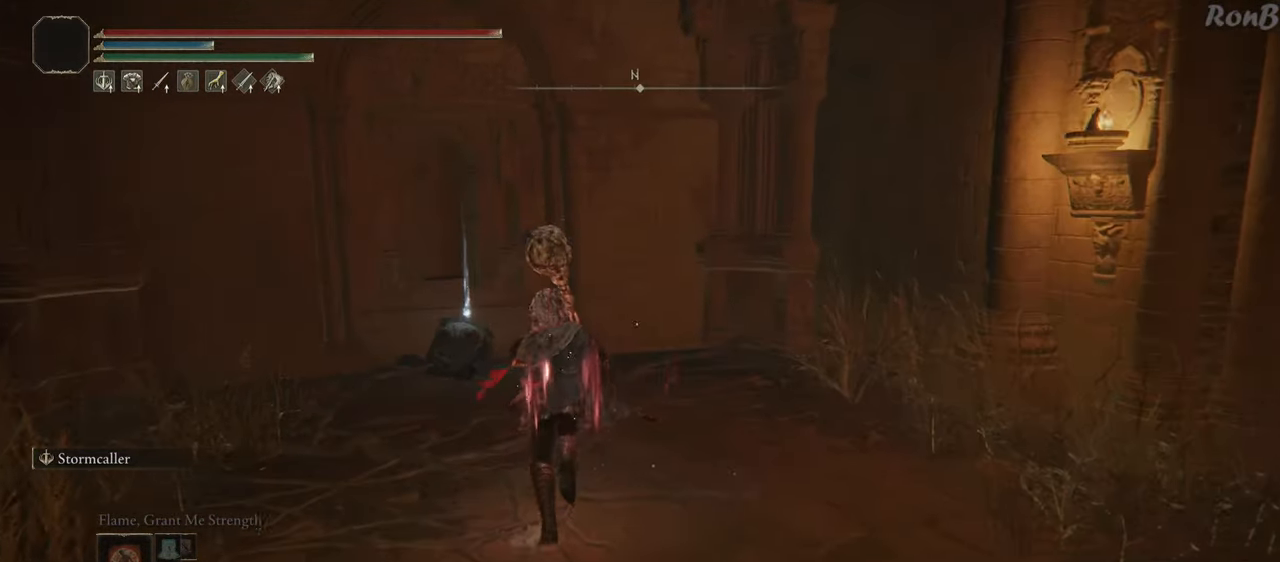
{"buttons": ["R1"], "left_stick": "up", "right_stick": "center", "events": []}
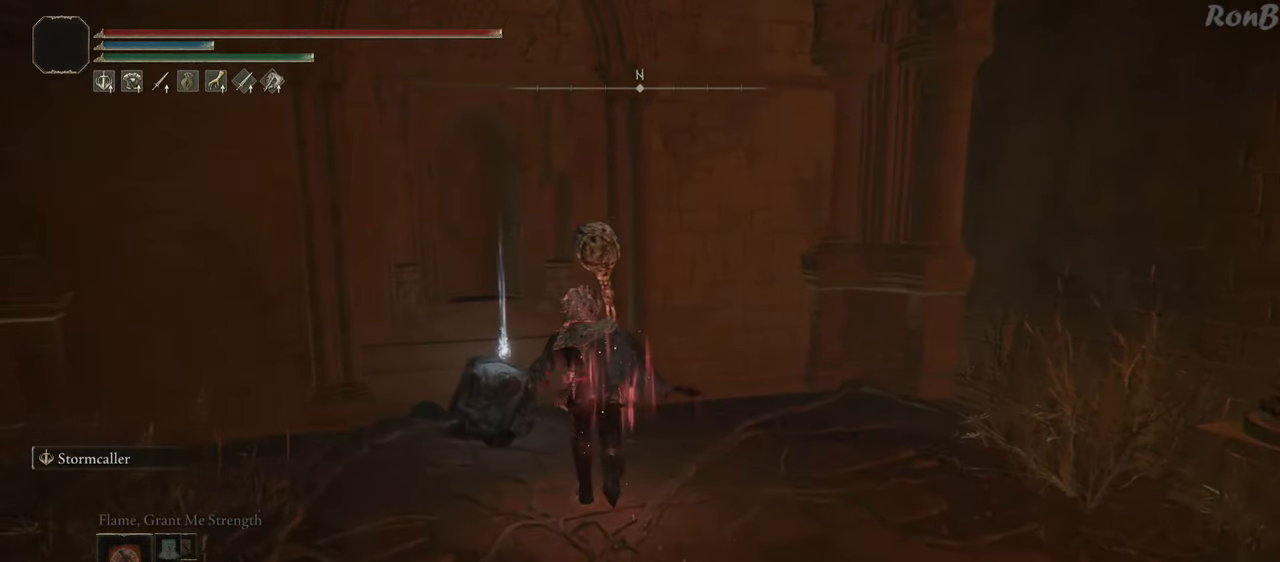
{"buttons": ["R1"], "left_stick": "down", "right_stick": "center", "events": [[67, "TRIANGLE", "down"], [167, "TRIANGLE", "up"], [167, "left_stick", "up-left"], [250, "TRIANGLE", "down"], [300, "left_stick", "down-left"], [317, "TRIANGLE", "up"], [417, "TRIANGLE", "down"], [417, "left_stick", "down"], [483, "TRIANGLE", "up"]]}
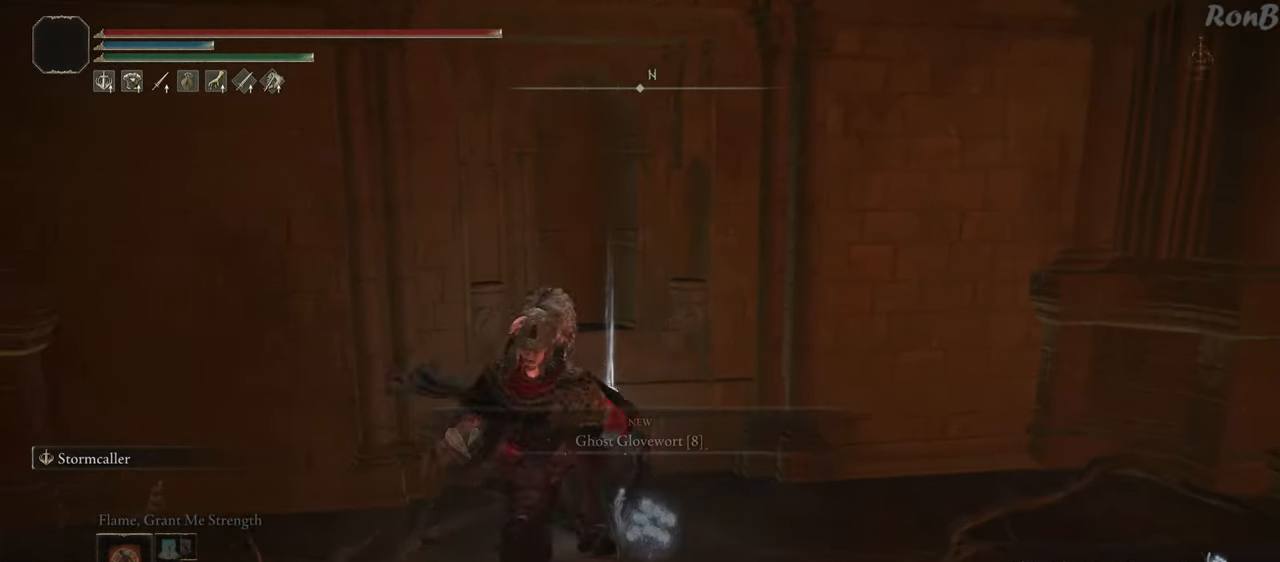
{"buttons": ["R1"], "left_stick": "down", "right_stick": "center", "events": [[50, "TRIANGLE", "down"], [133, "TRIANGLE", "up"], [233, "TRIANGLE", "down"], [283, "TRIANGLE", "up"]]}
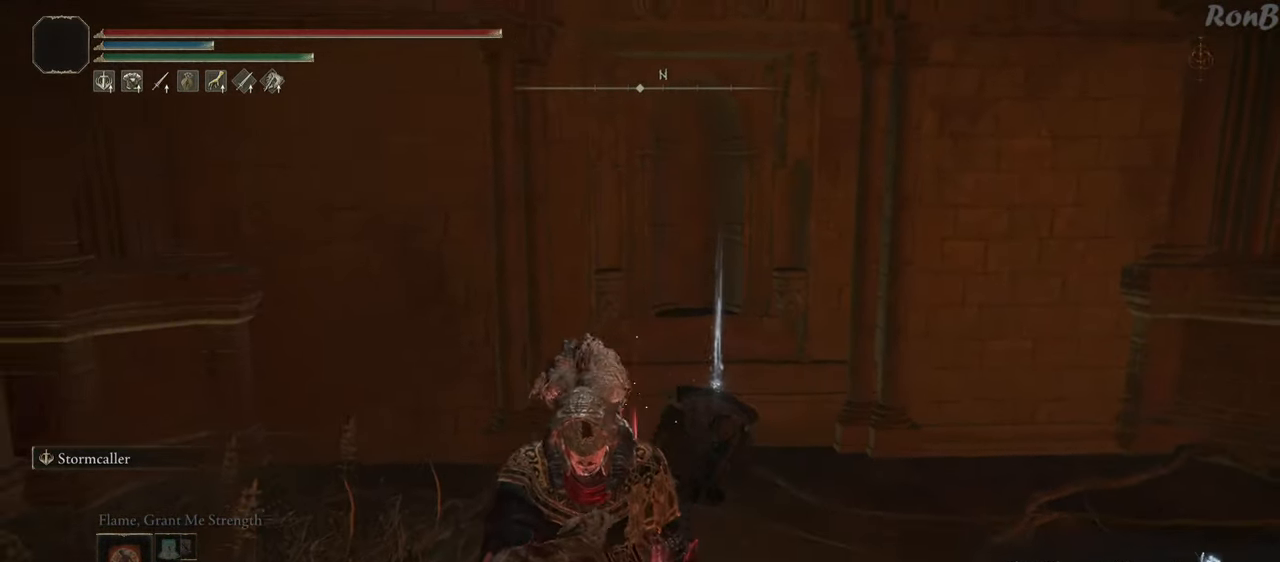
{"buttons": ["R1"], "left_stick": "up-right", "right_stick": "center", "events": [[33, "right_stick", "right"], [50, "left_stick", "down-right"], [217, "L1", "down"], [217, "left_stick", "right"], [317, "left_stick", "up-right"], [450, "L1", "up"], [483, "right_stick", "center"]]}
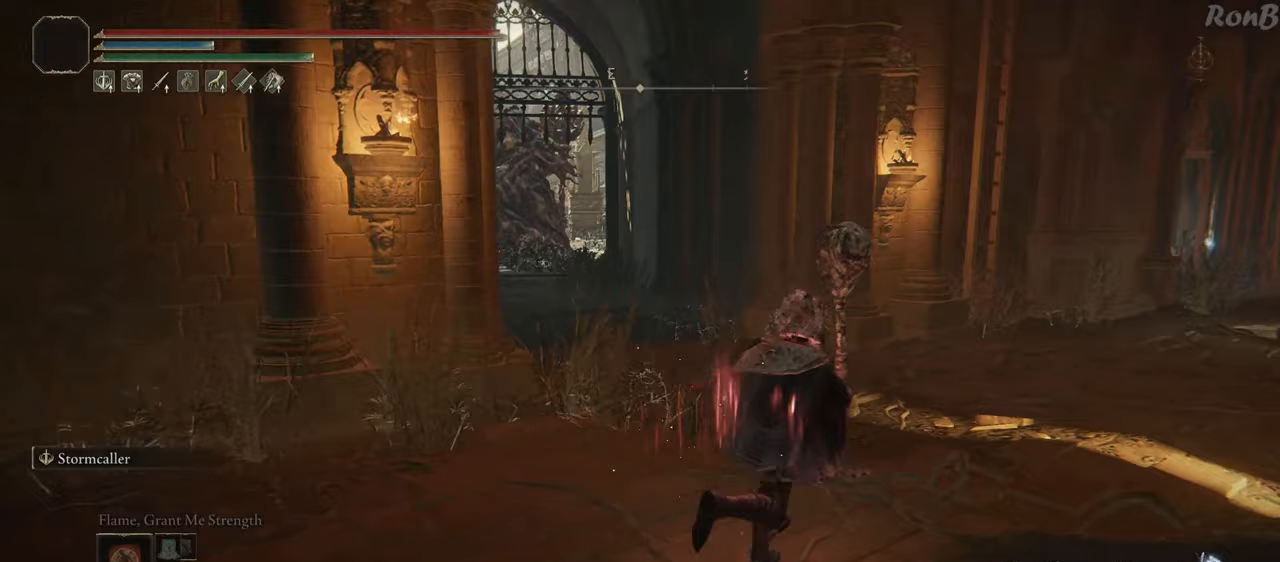
{"buttons": ["R1"], "left_stick": "up-right", "right_stick": "left", "events": [[183, "right_stick", "left"]]}
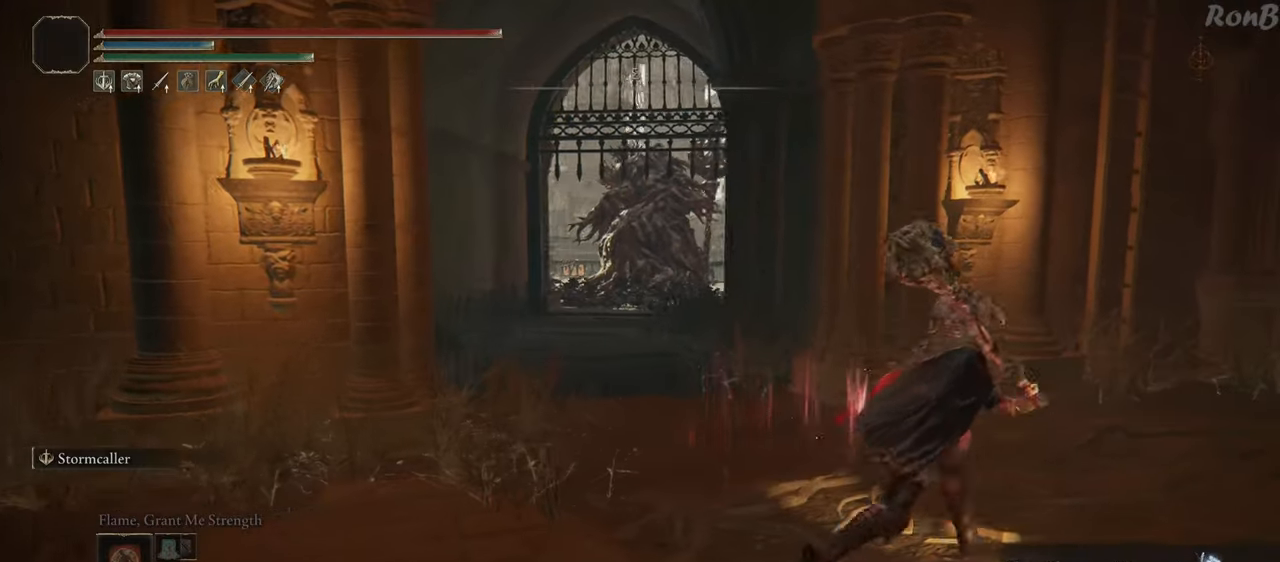
{"buttons": ["R1"], "left_stick": "up-right", "right_stick": "center", "events": [[417, "right_stick", "center"]]}
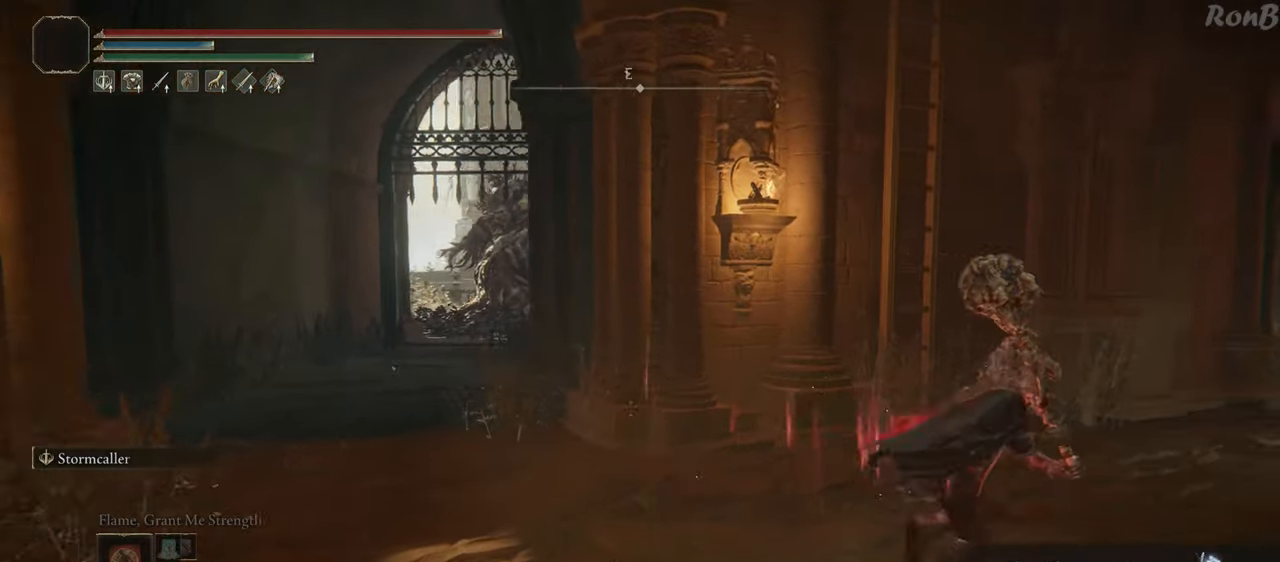
{"buttons": ["R1"], "left_stick": "up", "right_stick": "center", "events": [[33, "right_stick", "right"], [250, "right_stick", "center"], [350, "left_stick", "up"]]}
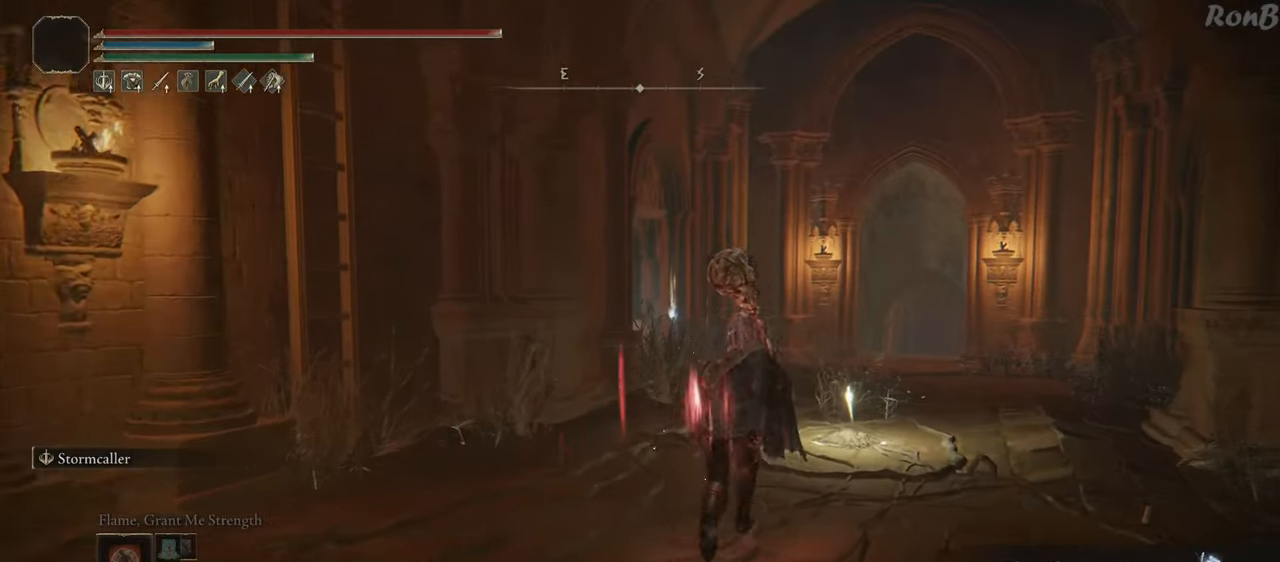
{"buttons": ["R1"], "left_stick": "up", "right_stick": "up-right", "events": [[283, "right_stick", "up-right"]]}
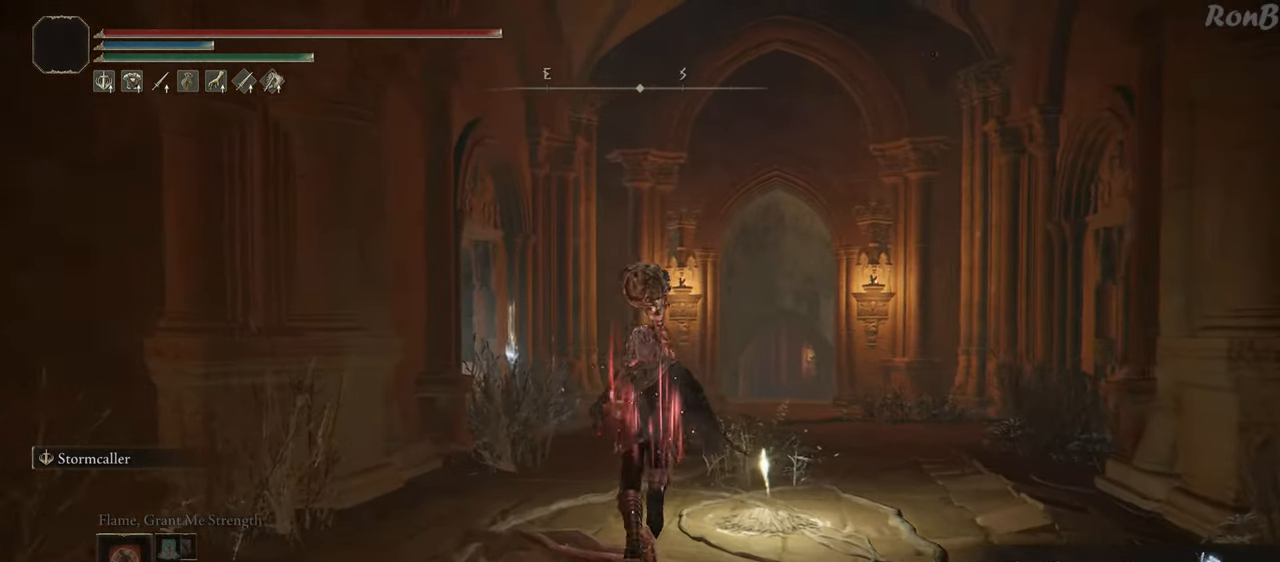
{"buttons": ["R1"], "left_stick": "up", "right_stick": "center", "events": [[17, "right_stick", "center"], [300, "right_stick", "up-right"], [467, "right_stick", "center"]]}
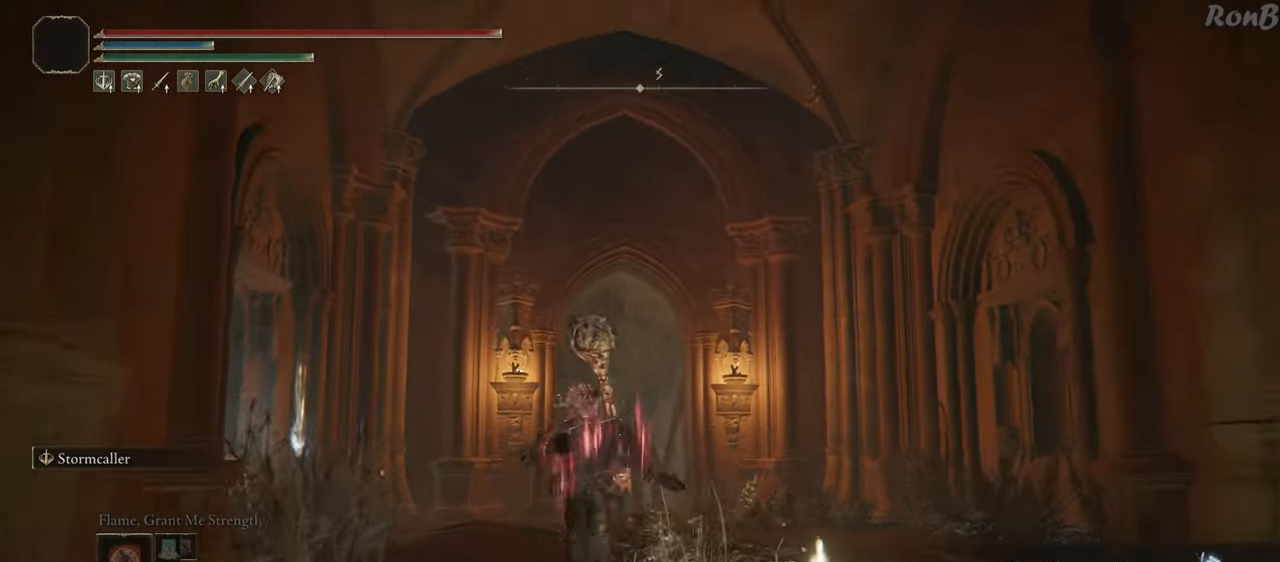
{"buttons": ["R1"], "left_stick": "up", "right_stick": "down-left", "events": [[383, "right_stick", "down"], [450, "right_stick", "down-left"]]}
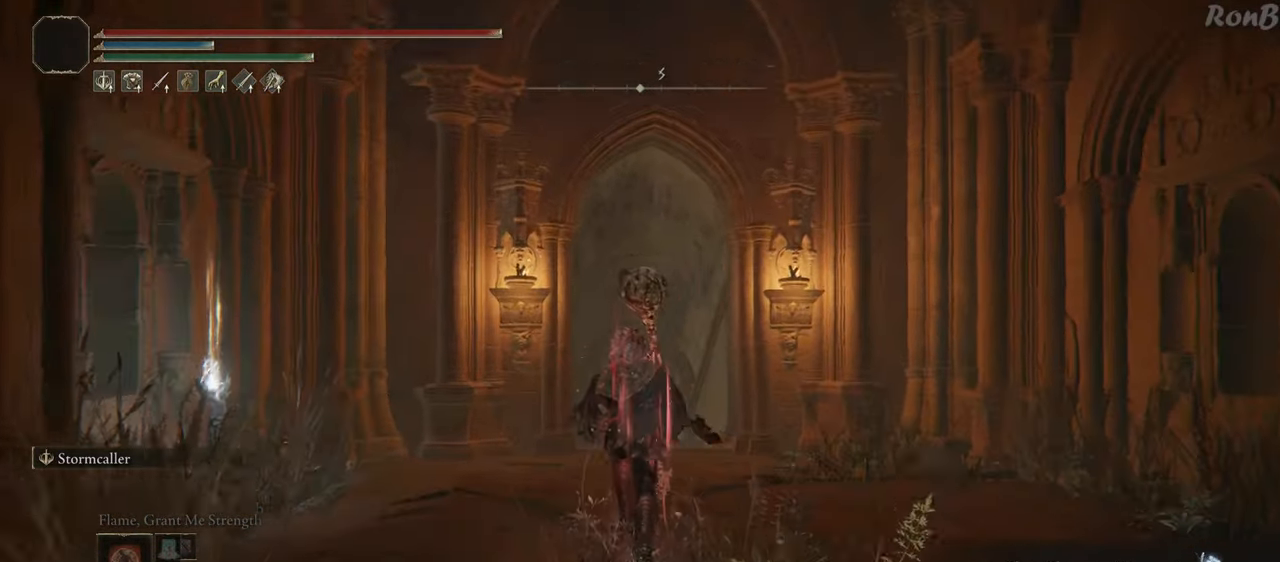
{"buttons": ["R1"], "left_stick": "up", "right_stick": "down-left", "events": [[67, "right_stick", "center"], [417, "right_stick", "down-left"]]}
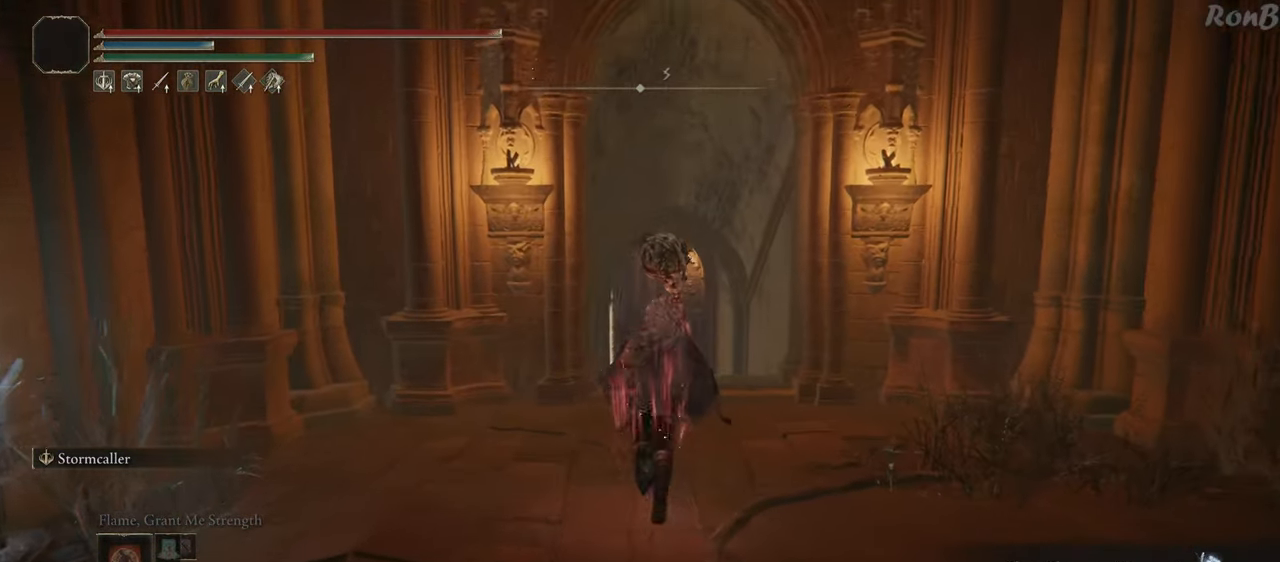
{"buttons": ["R1"], "left_stick": "up", "right_stick": "center", "events": [[33, "right_stick", "center"]]}
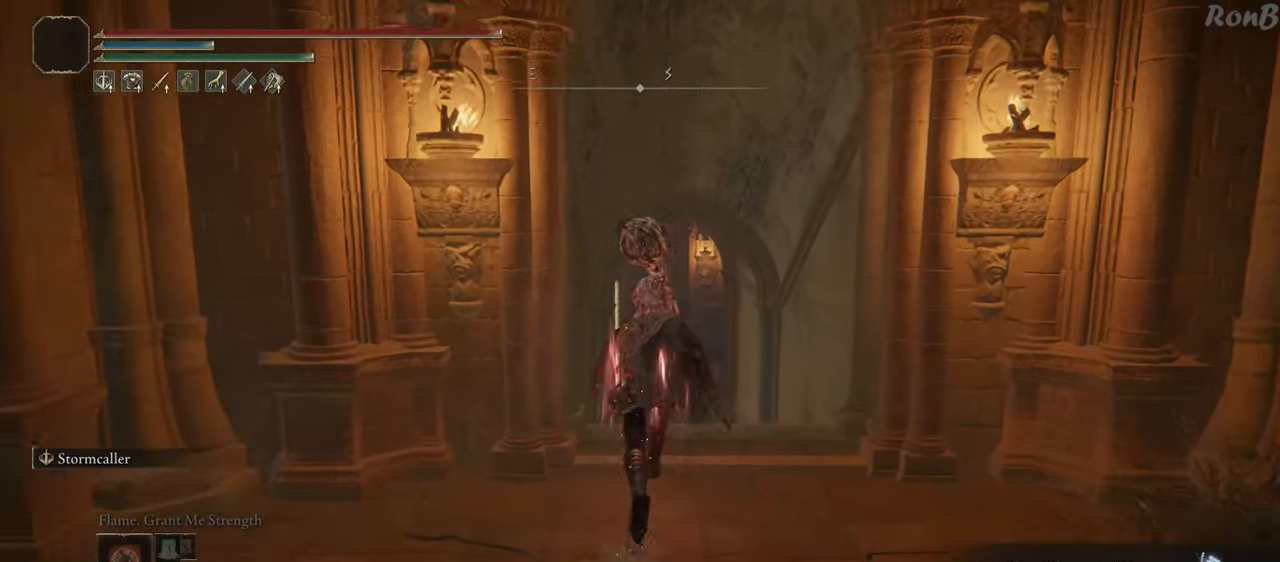
{"buttons": ["R1"], "left_stick": "up", "right_stick": "center", "events": []}